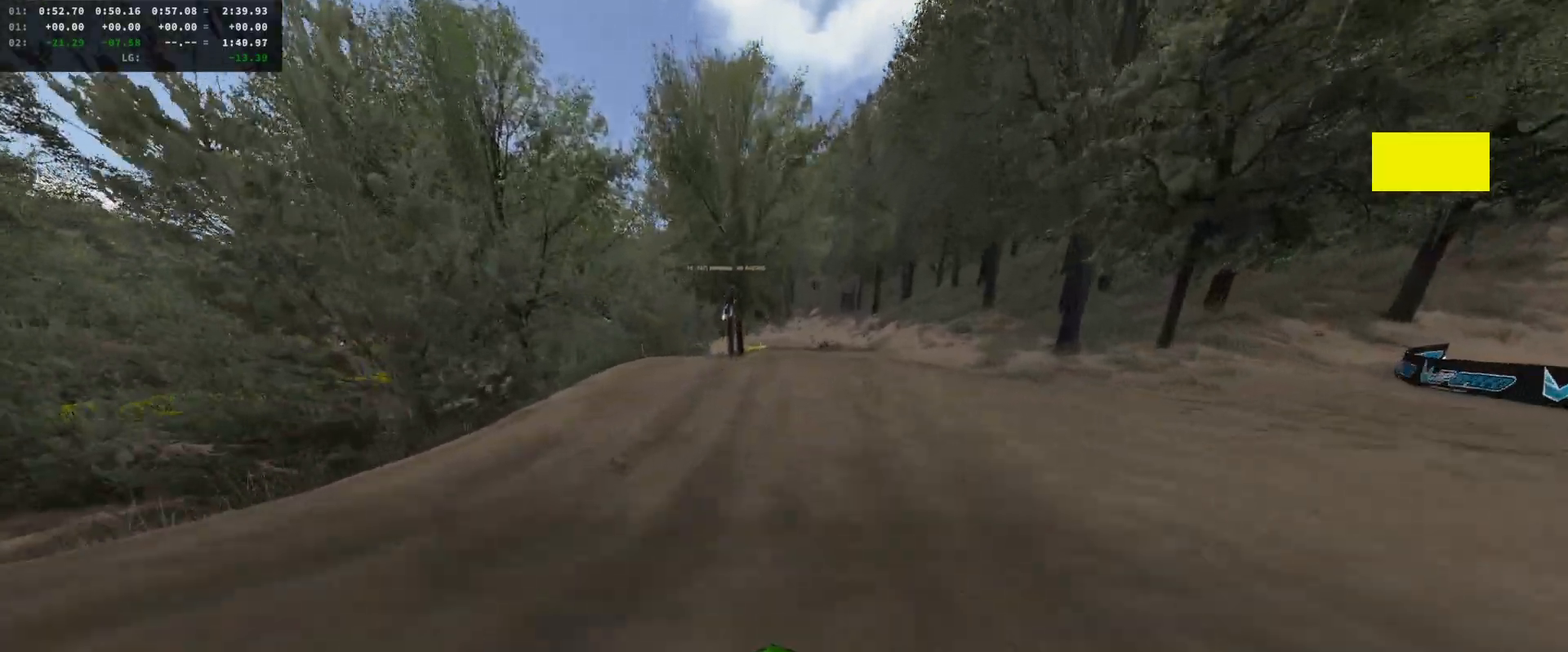
Gameplay with a controller (Xbox layout); each line is a JSON object with the inputs held at the frame after it. "events" lists button and stick changes between this image and that frame as [ms after this image, input, new state], when the widget could be followed in between.
{"buttons": ["R2"], "left_stick": "center", "right_stick": "up", "events": [[33, "DPAD_DOWN", "up"], [167, "right_stick", "up"]]}
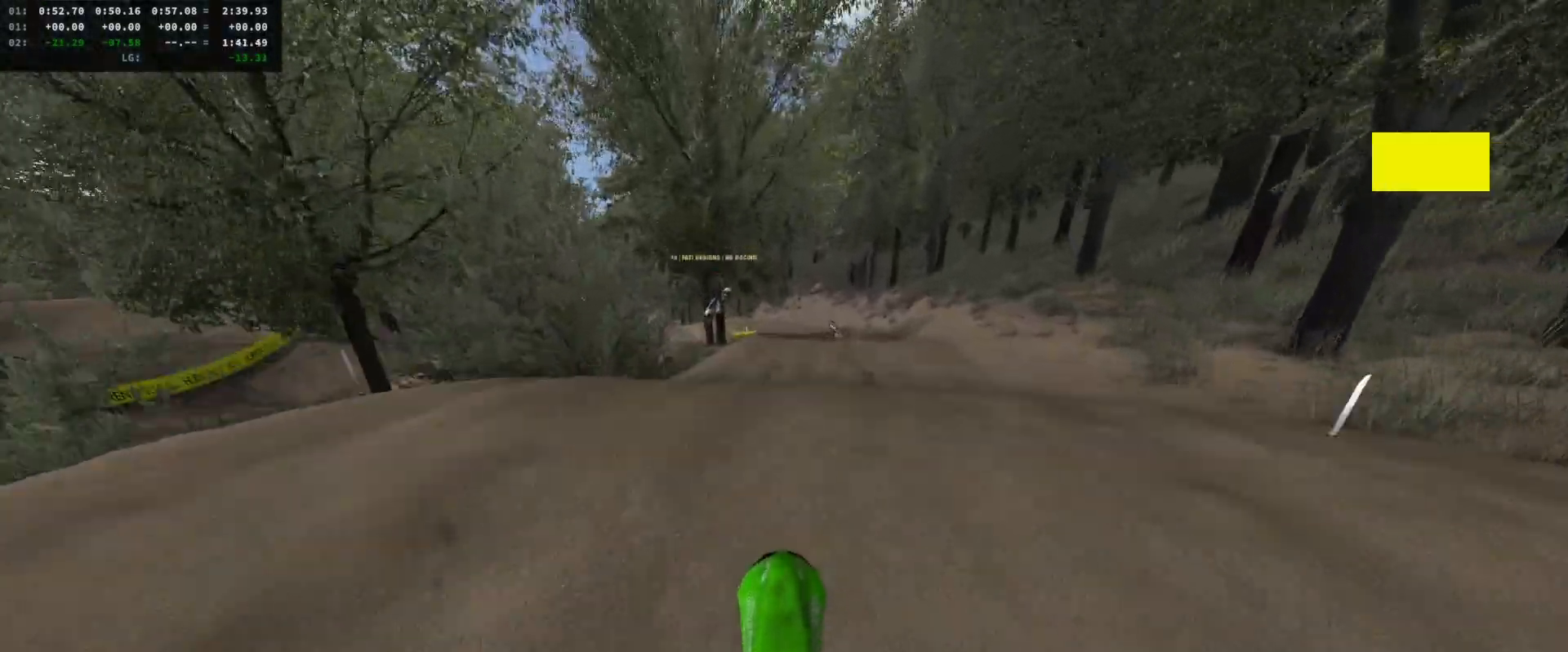
{"buttons": [], "left_stick": "up", "right_stick": "center", "events": [[33, "R2", "up"], [33, "right_stick", "center"], [100, "left_stick", "up"], [267, "R2", "down"], [400, "R2", "up"]]}
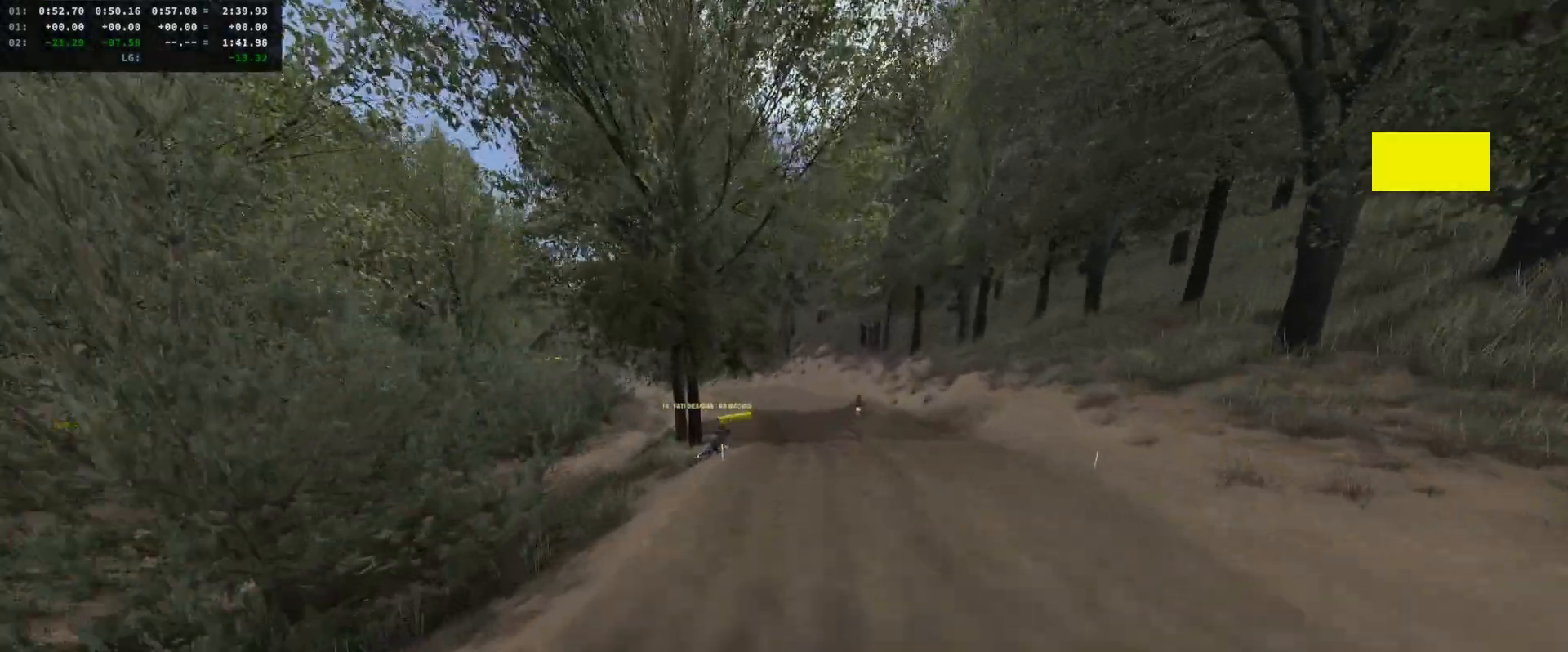
{"buttons": ["R2"], "left_stick": "center", "right_stick": "center", "events": [[267, "R2", "down"], [333, "DPAD_DOWN", "down"], [400, "left_stick", "center"], [500, "DPAD_DOWN", "up"]]}
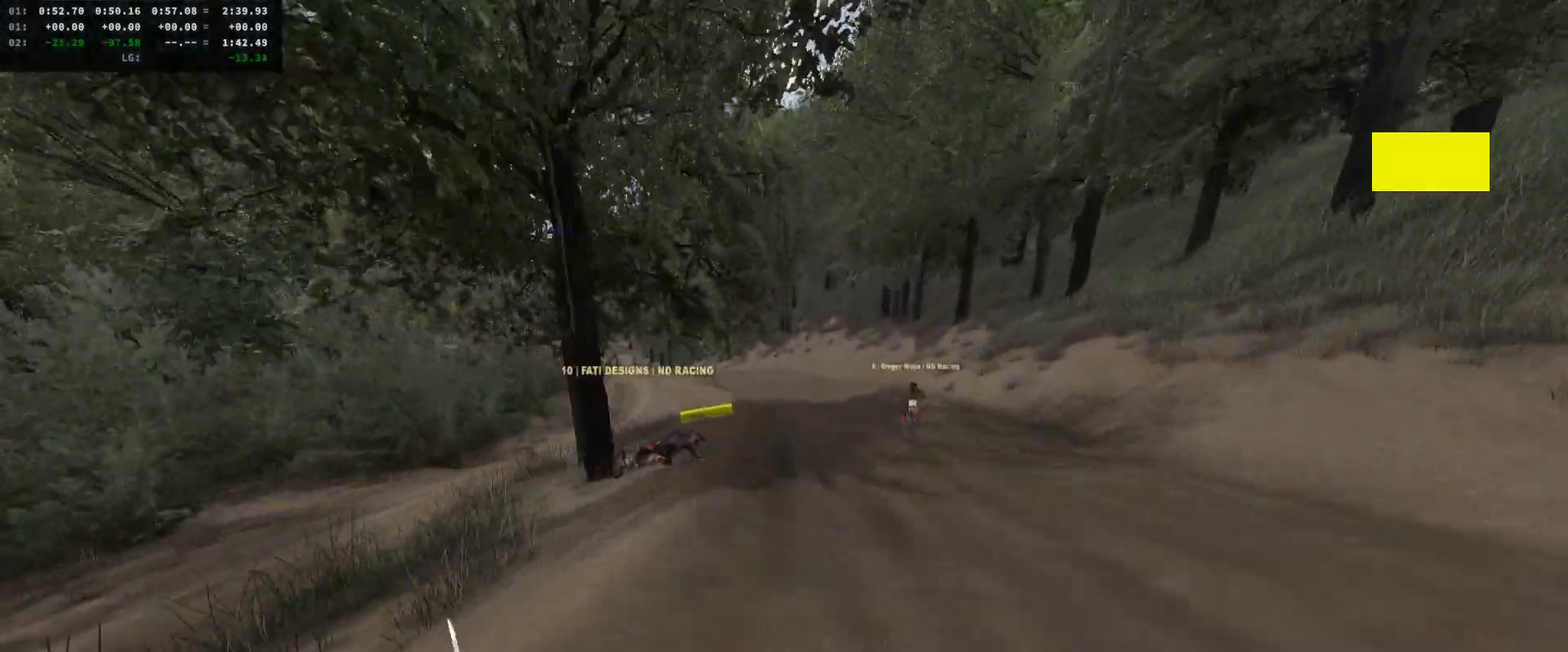
{"buttons": [], "left_stick": "left", "right_stick": "center", "events": [[133, "left_stick", "left"], [267, "left_stick", "center"], [433, "R2", "up"], [433, "left_stick", "left"]]}
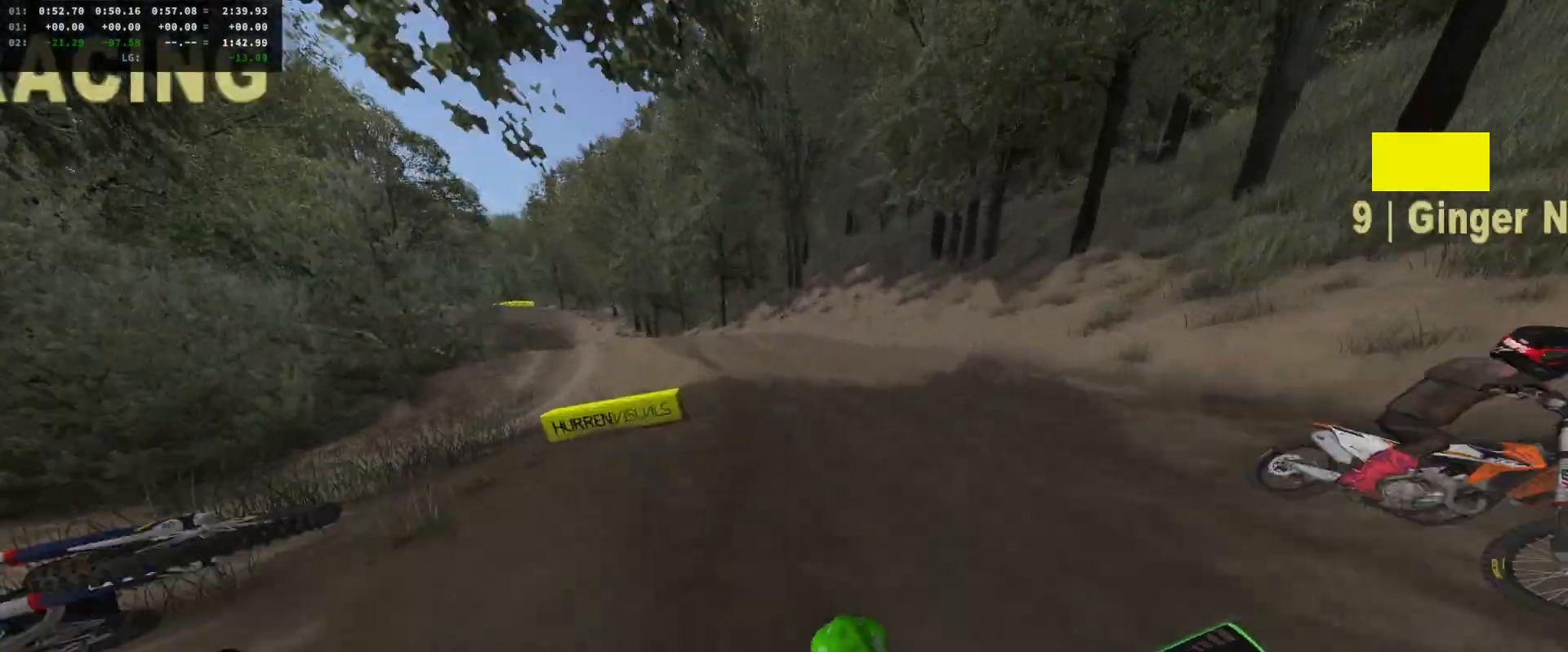
{"buttons": ["R2"], "left_stick": "left", "right_stick": "center", "events": [[33, "R2", "down"], [267, "left_stick", "center"], [433, "left_stick", "left"]]}
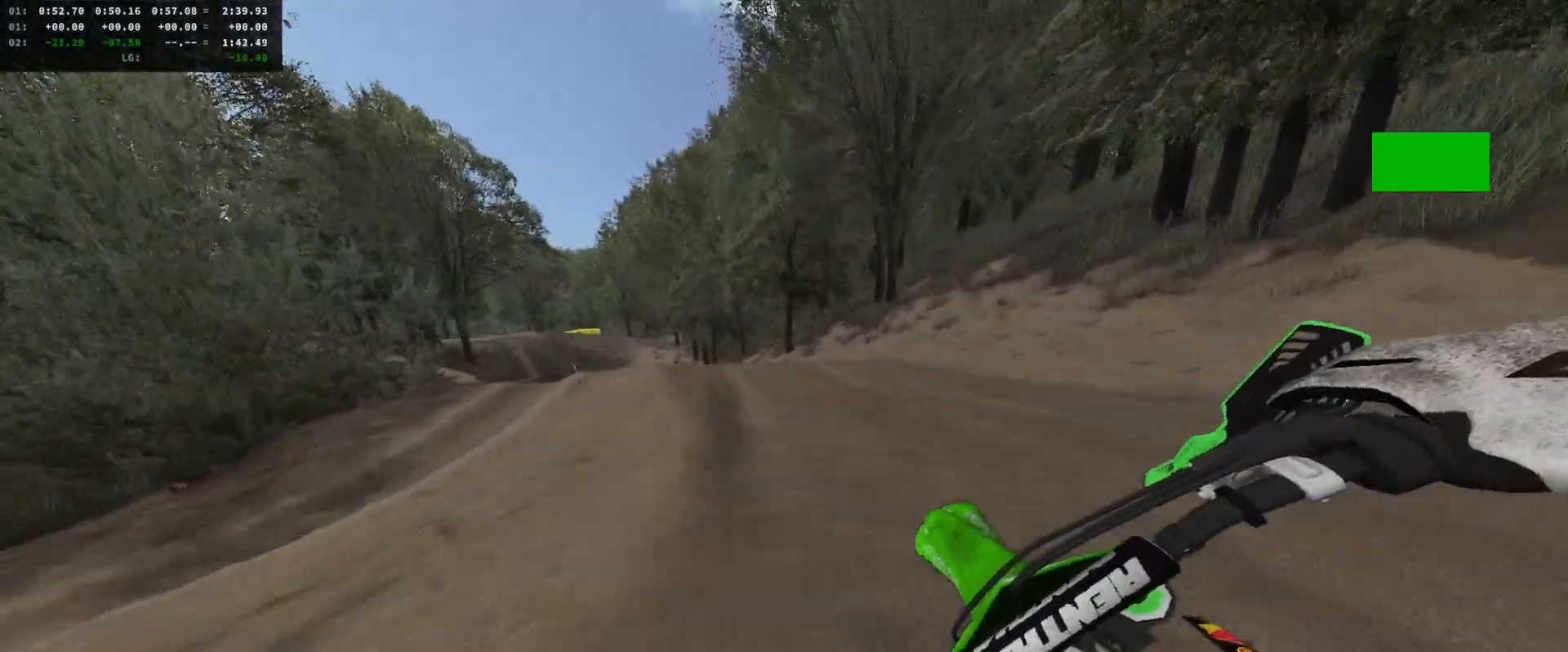
{"buttons": [], "left_stick": "center", "right_stick": "down-right", "events": [[33, "left_stick", "center"], [167, "left_stick", "left"], [267, "left_stick", "center"], [367, "R2", "up"], [500, "right_stick", "down-right"]]}
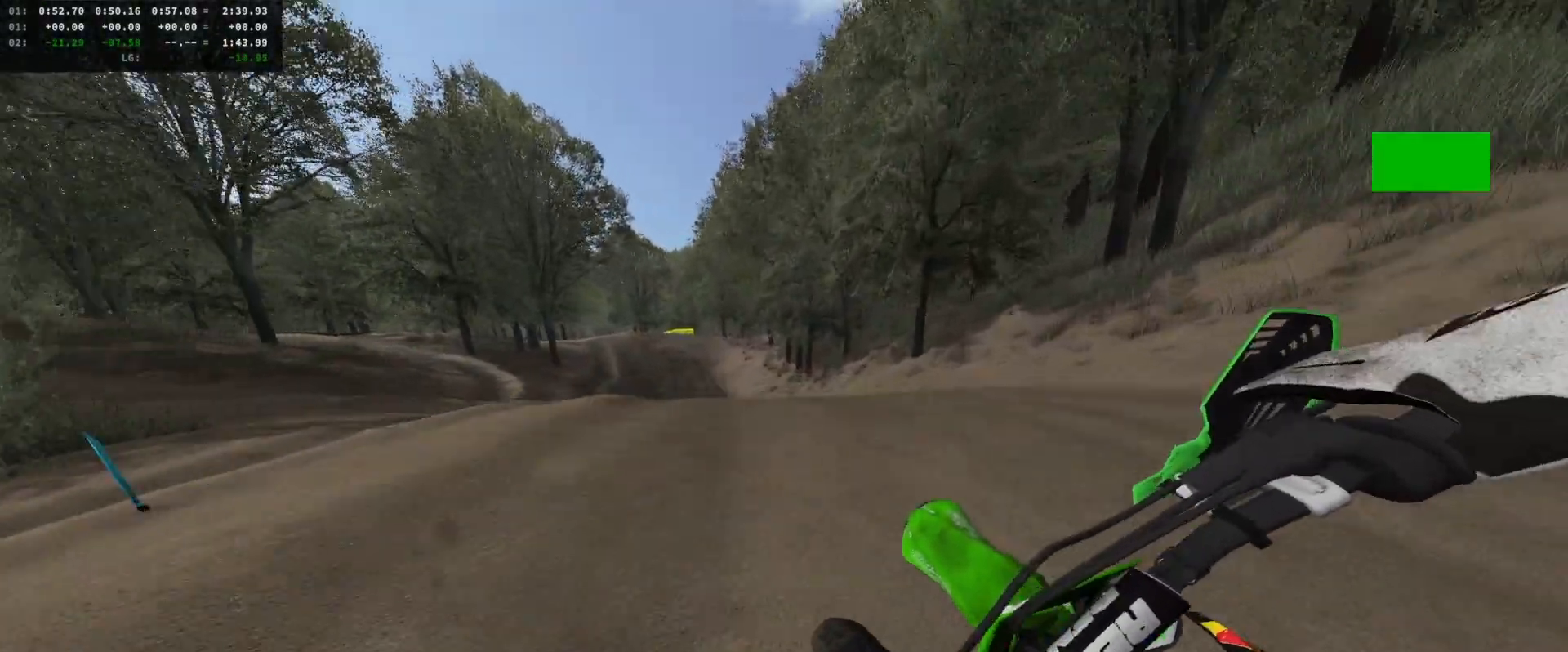
{"buttons": [], "left_stick": "right", "right_stick": "right", "events": [[33, "left_stick", "left"], [133, "right_stick", "right"], [200, "R2", "down"], [267, "left_stick", "center"], [367, "left_stick", "right"], [400, "R2", "up"]]}
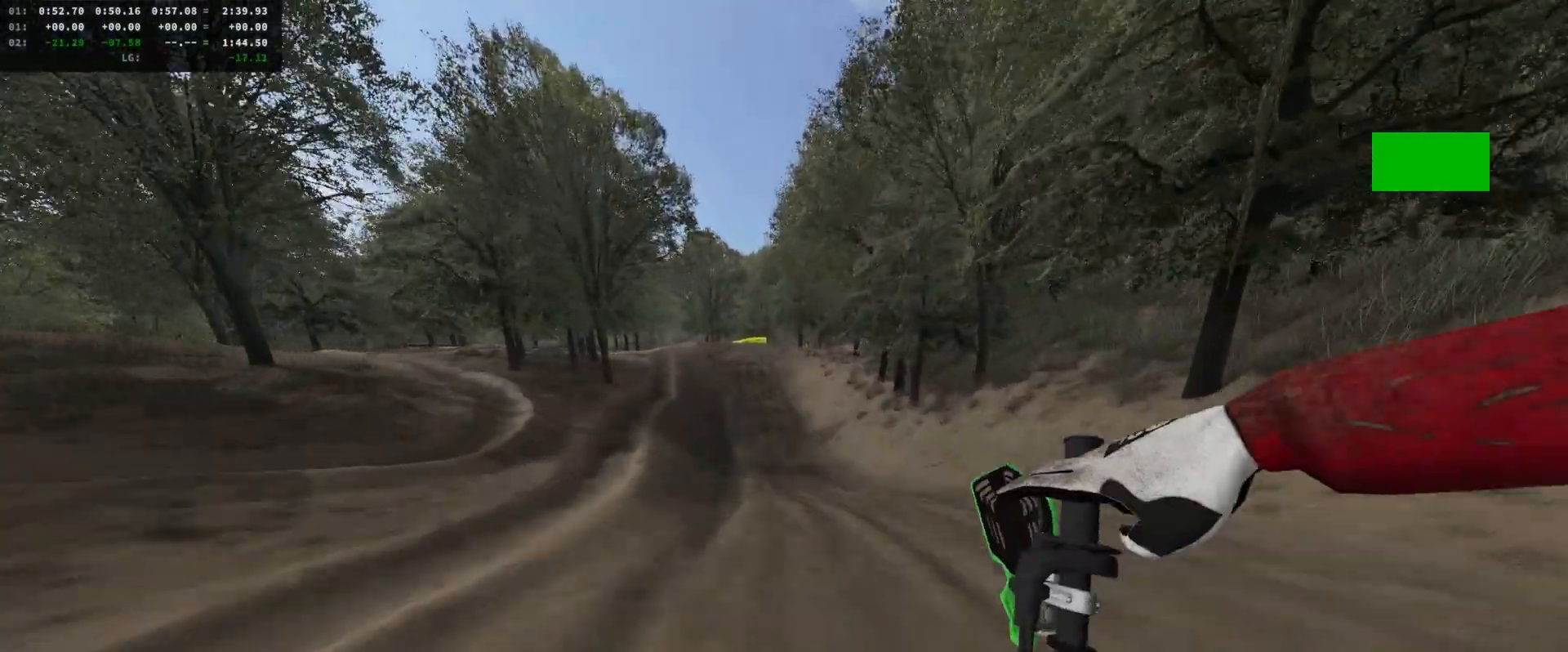
{"buttons": ["R2"], "left_stick": "down", "right_stick": "right", "events": [[33, "R2", "down"], [67, "left_stick", "down"], [133, "DPAD_DOWN", "down"], [133, "left_stick", "center"], [233, "DPAD_DOWN", "up"], [300, "left_stick", "down-left"], [333, "R2", "up"], [467, "R2", "down"], [467, "left_stick", "down"]]}
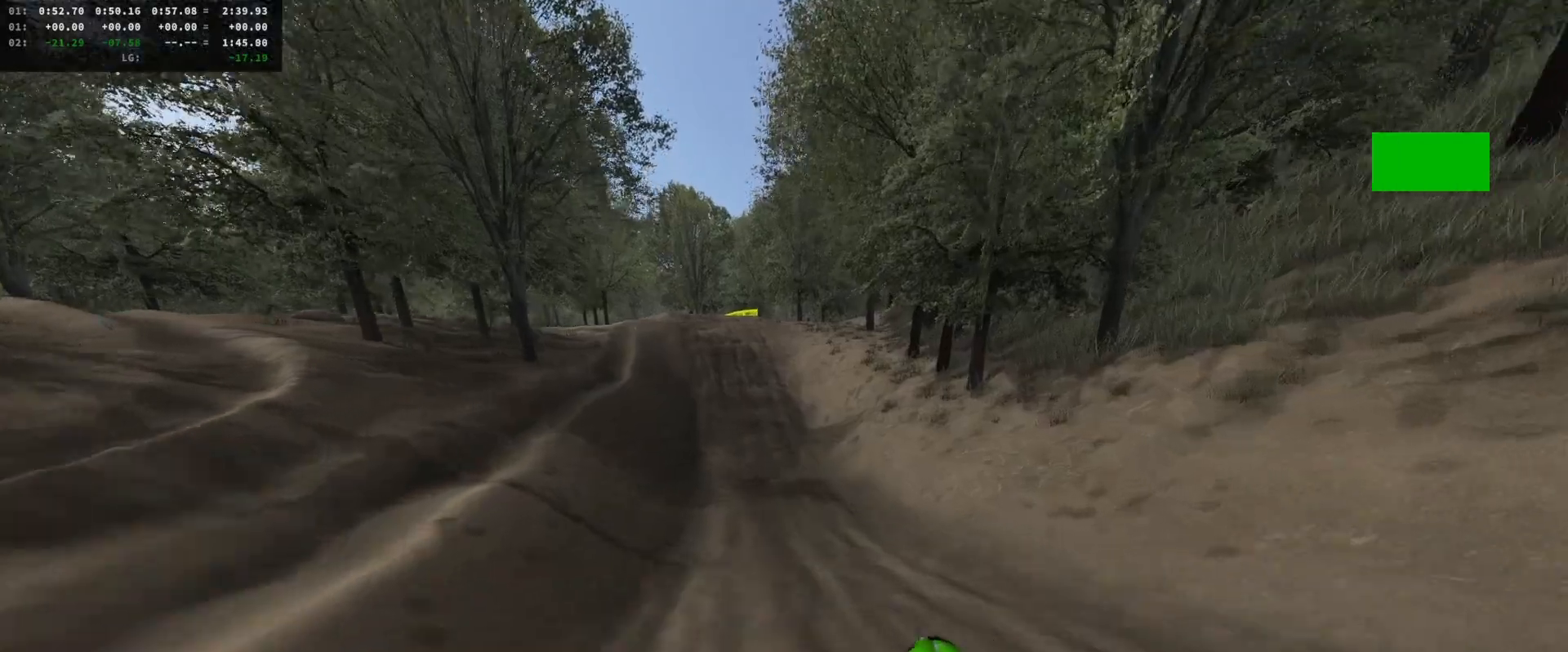
{"buttons": ["R2"], "left_stick": "down-right", "right_stick": "center", "events": [[67, "left_stick", "down-right"], [500, "right_stick", "center"]]}
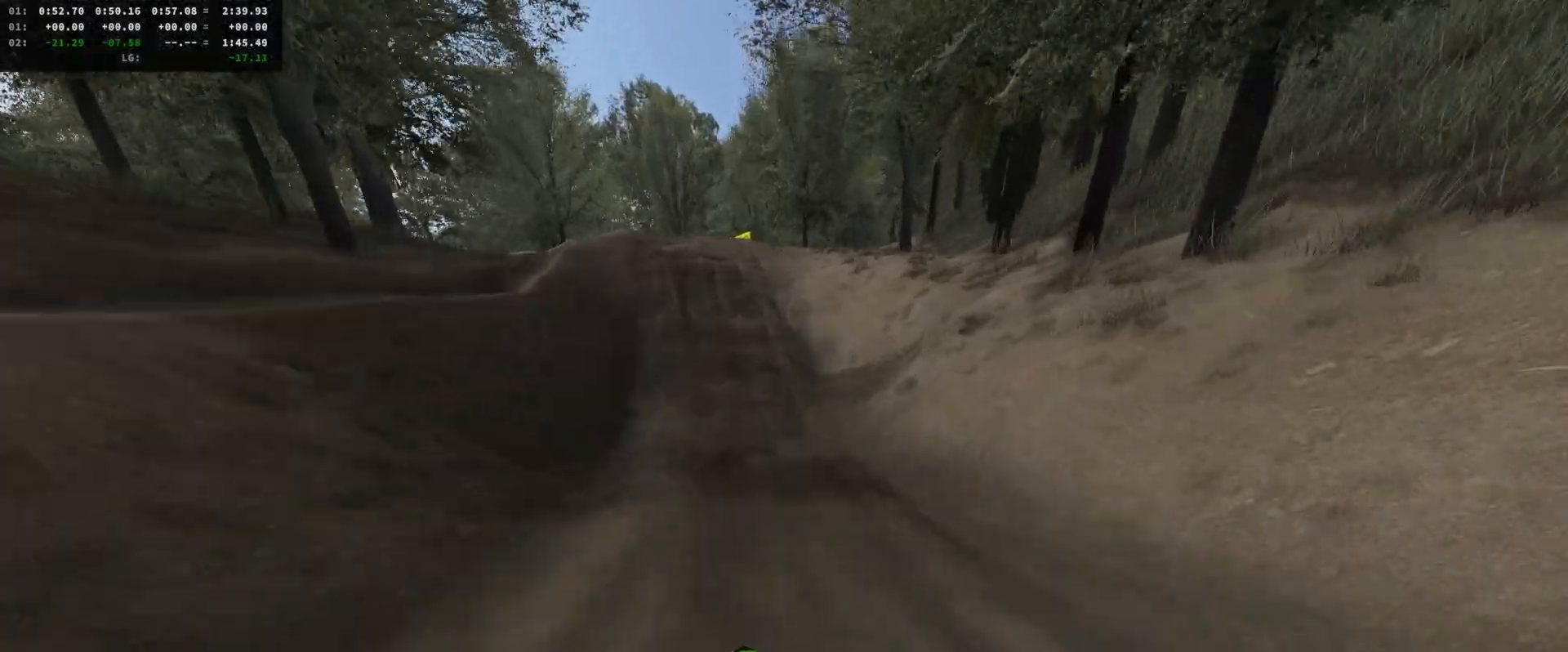
{"buttons": ["R2"], "left_stick": "center", "right_stick": "center", "events": [[67, "left_stick", "center"], [167, "DPAD_DOWN", "down"], [233, "left_stick", "left"], [267, "DPAD_DOWN", "up"], [367, "left_stick", "right"], [433, "left_stick", "center"]]}
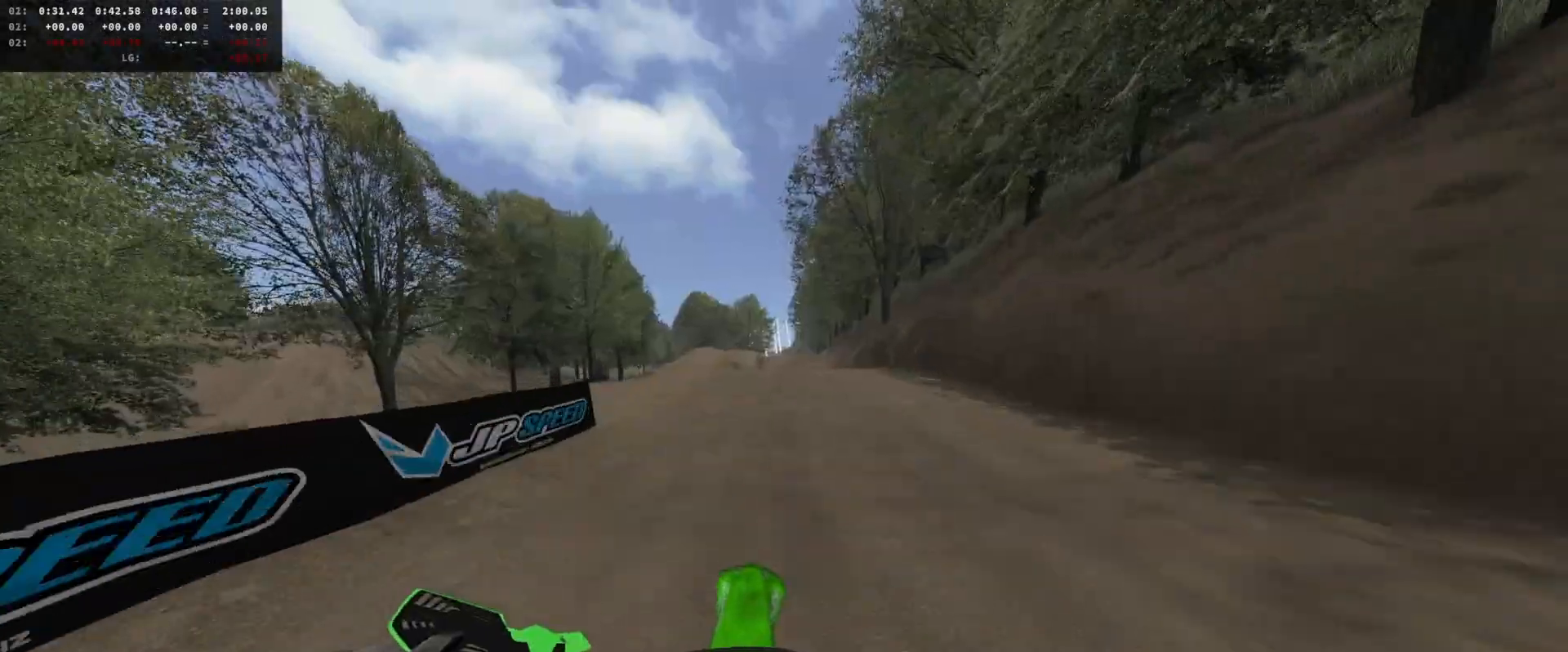
{"buttons": ["R2"], "left_stick": "center", "right_stick": "center", "events": []}
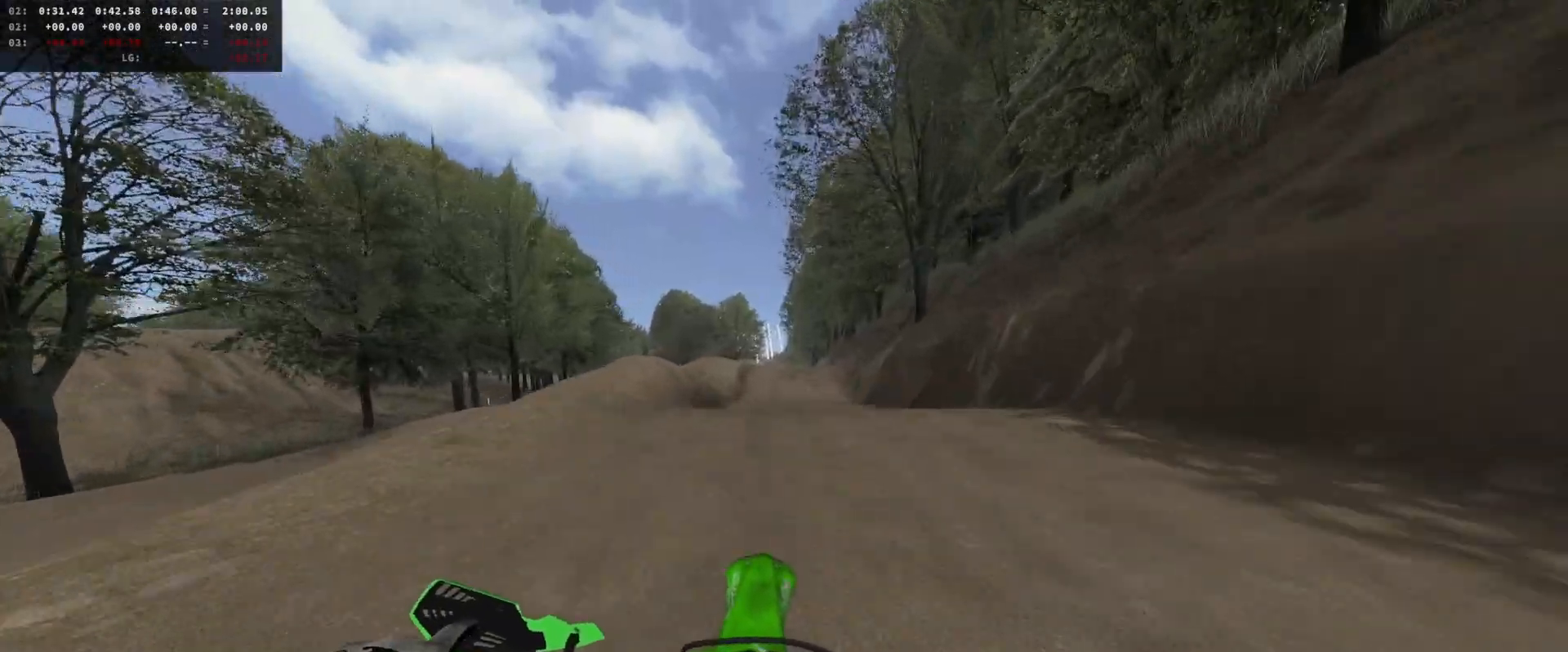
{"buttons": ["R2"], "left_stick": "center", "right_stick": "center", "events": []}
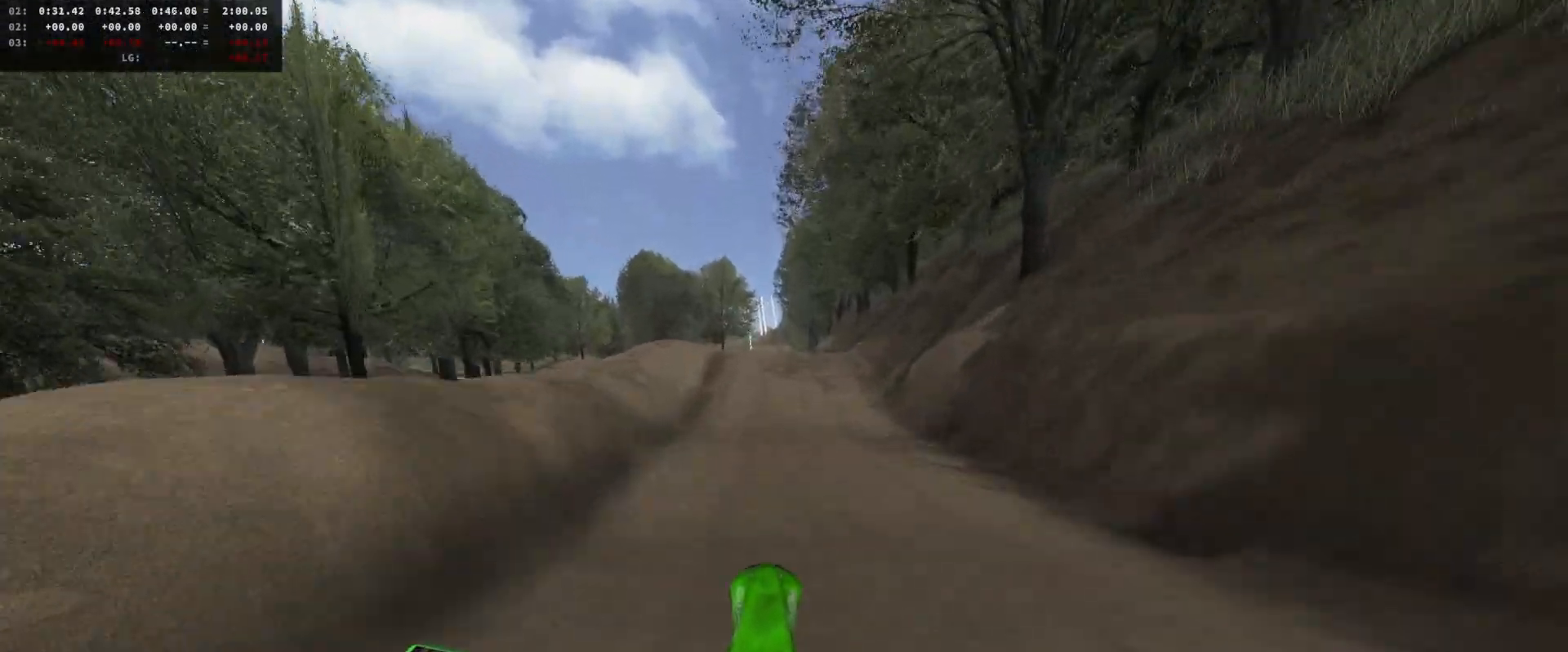
{"buttons": ["R2", "DPAD_DOWN"], "left_stick": "center", "right_stick": "center", "events": [[33, "DPAD_DOWN", "down"], [100, "right_stick", "up"], [167, "DPAD_DOWN", "up"], [467, "DPAD_DOWN", "down"], [467, "right_stick", "center"]]}
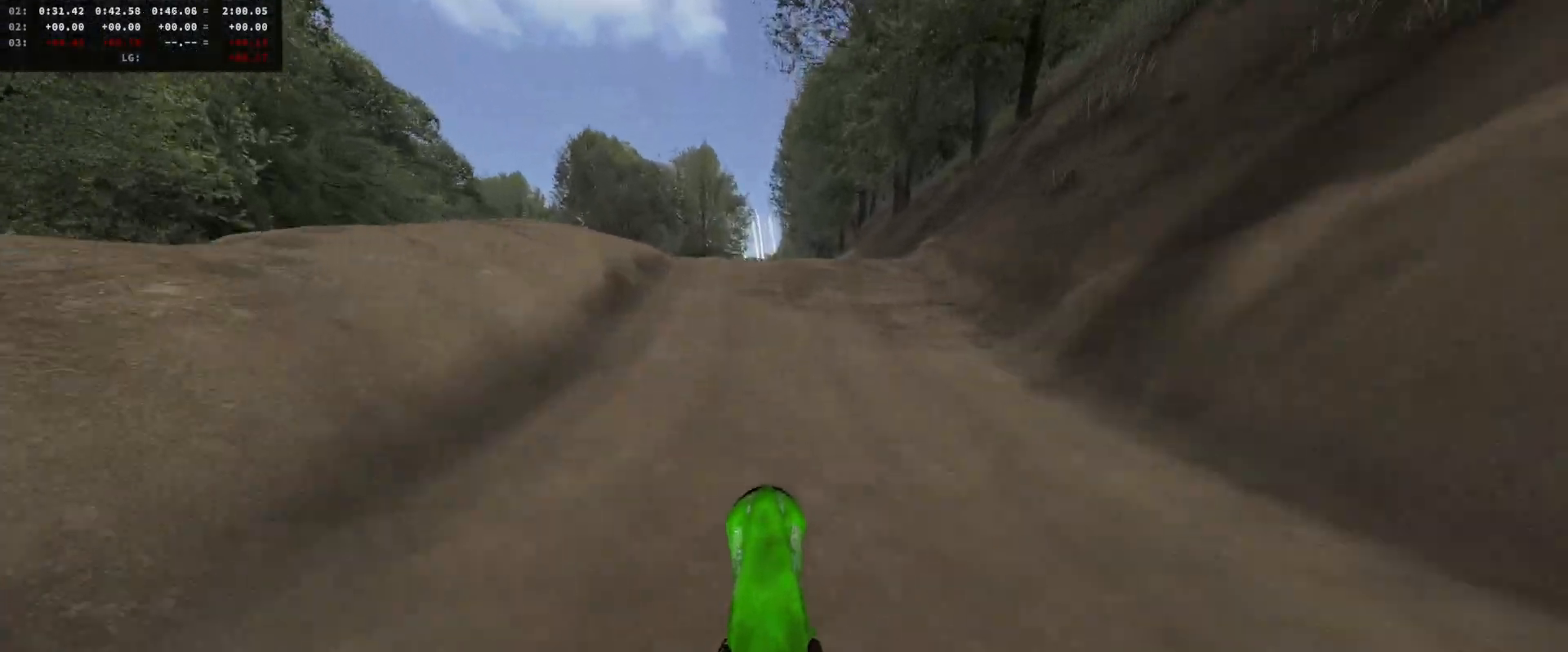
{"buttons": ["R2"], "left_stick": "left", "right_stick": "up", "events": [[100, "DPAD_DOWN", "up"], [200, "right_stick", "up"], [300, "left_stick", "left"]]}
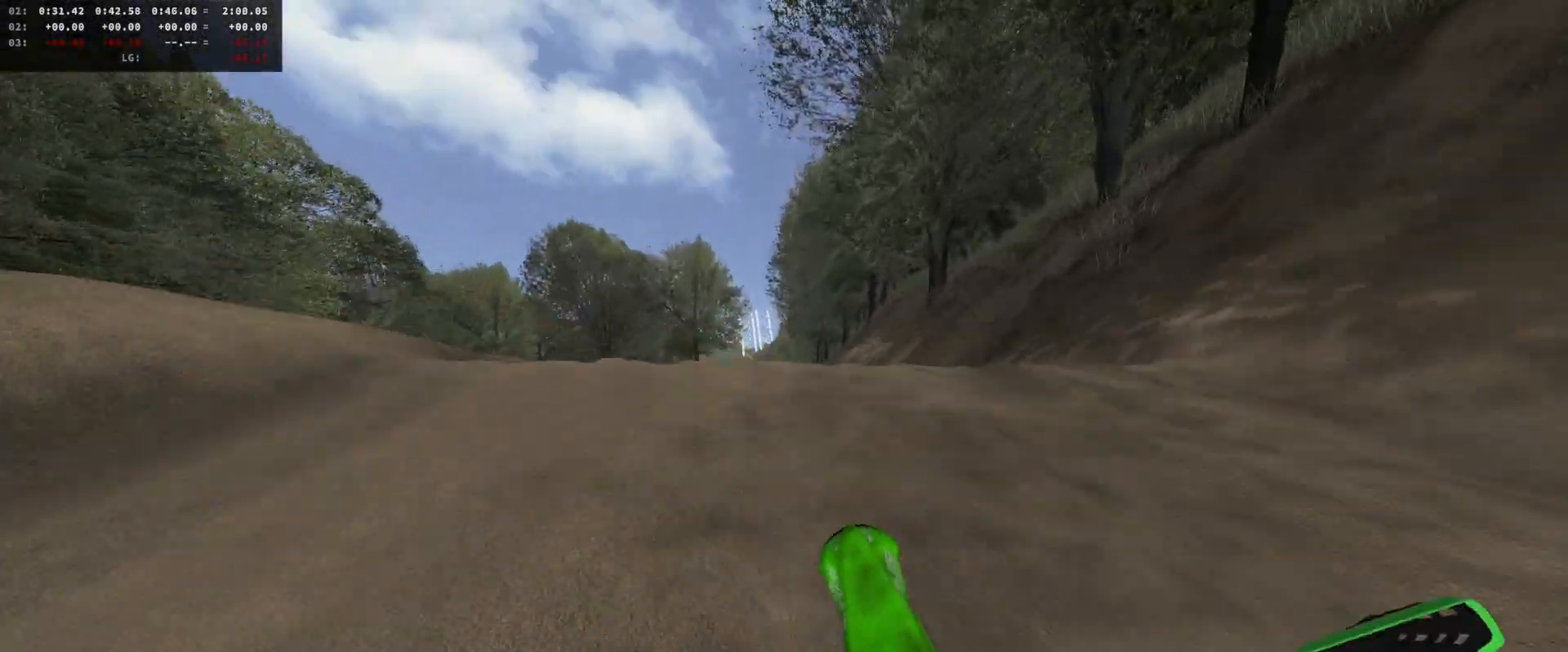
{"buttons": ["R2", "DPAD_DOWN"], "left_stick": "up-right", "right_stick": "center", "events": [[133, "right_stick", "center"], [167, "left_stick", "up-right"], [233, "R2", "up"], [400, "DPAD_DOWN", "down"], [400, "R2", "down"]]}
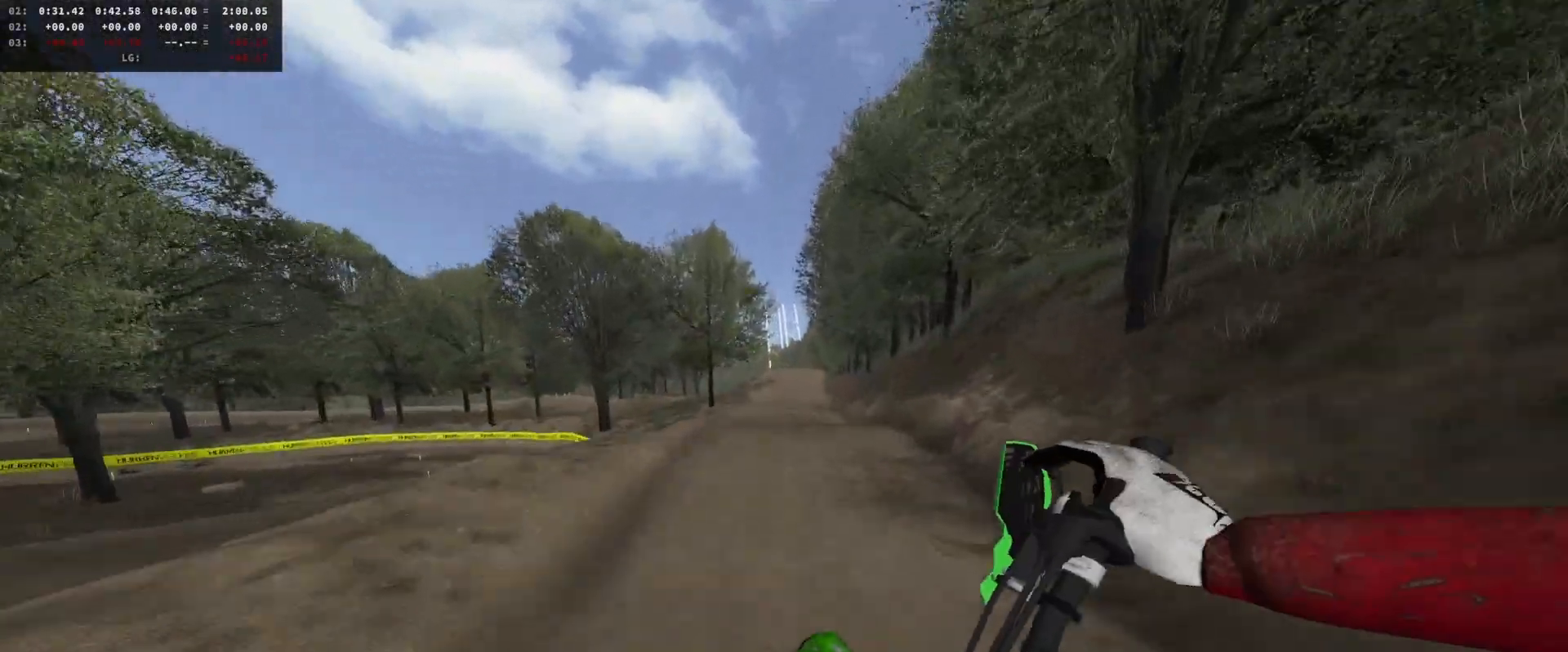
{"buttons": [], "left_stick": "up-right", "right_stick": "up", "events": [[33, "DPAD_DOWN", "up"], [67, "R2", "up"], [67, "left_stick", "center"], [67, "right_stick", "up"], [433, "left_stick", "up-right"]]}
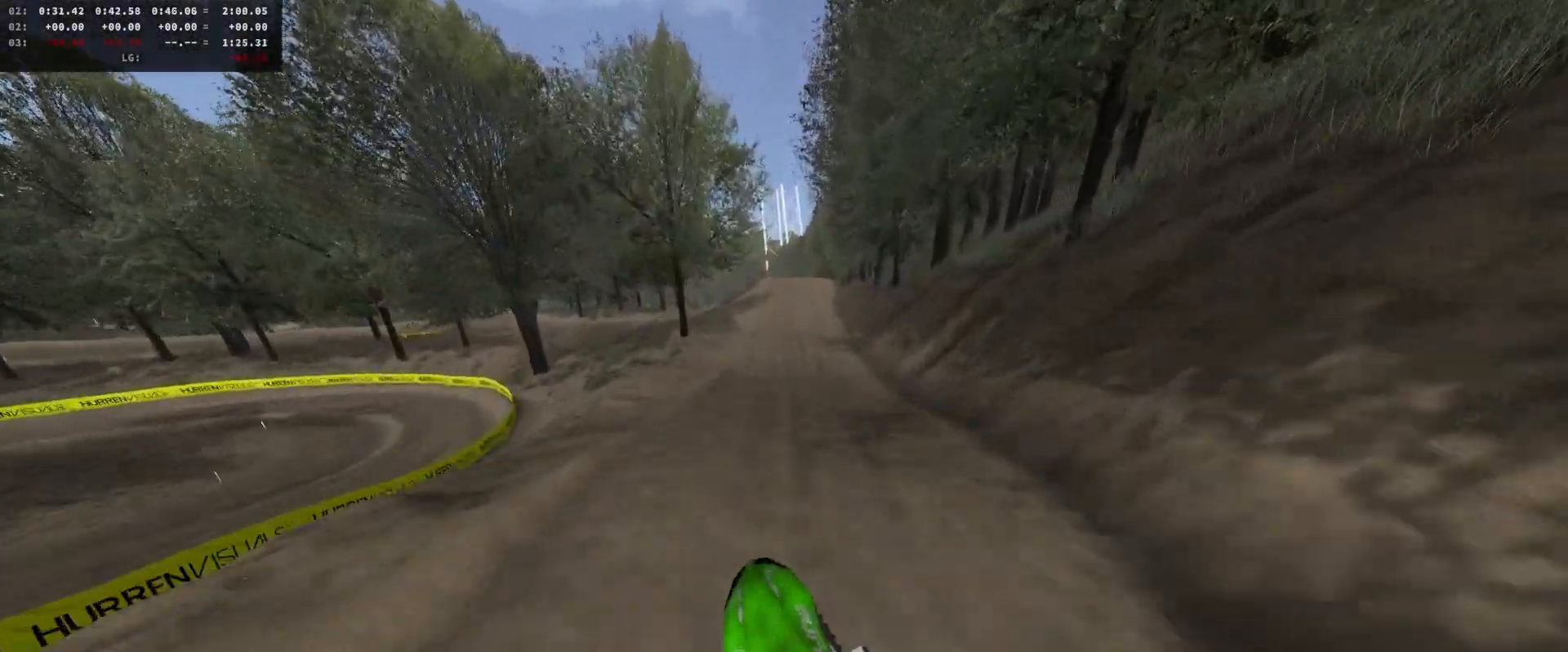
{"buttons": ["Y", "R2"], "left_stick": "up-right", "right_stick": "center", "events": [[100, "right_stick", "center"], [167, "R2", "down"], [400, "Y", "down"]]}
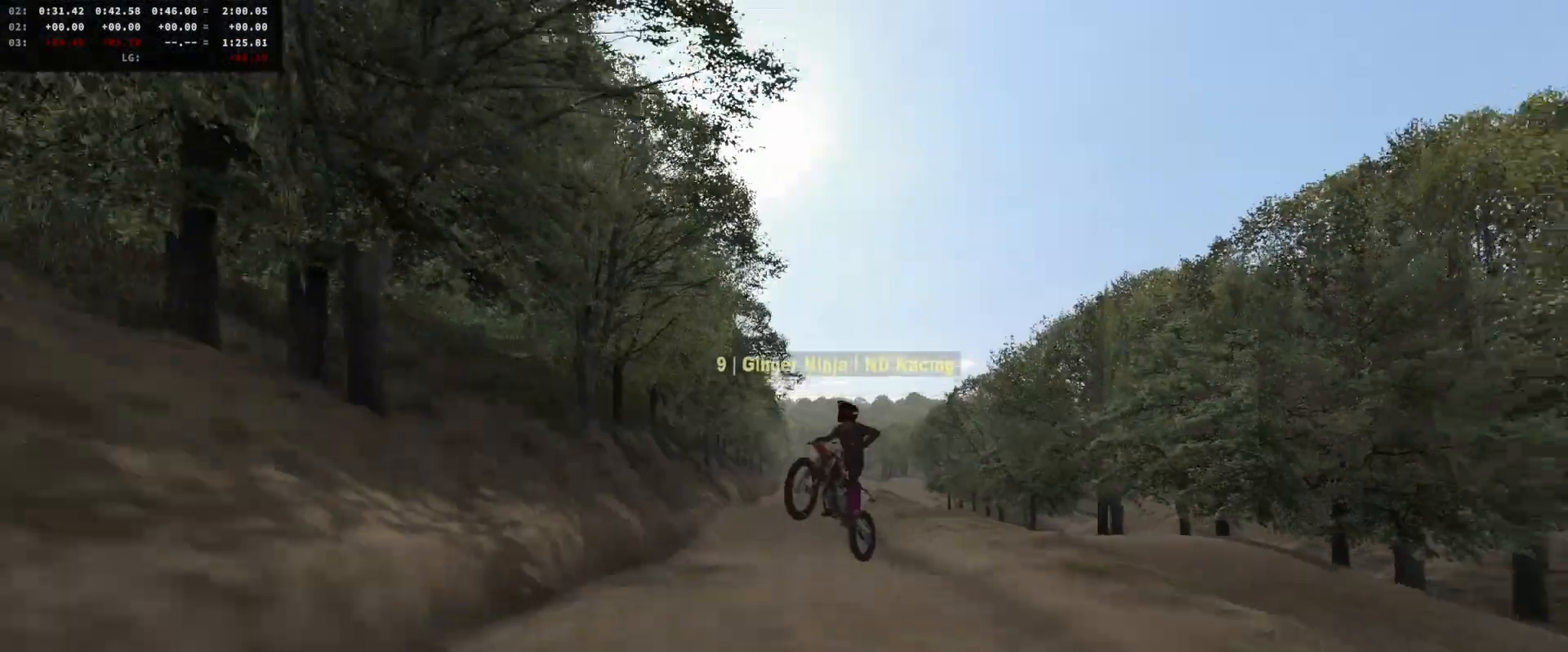
{"buttons": ["R2"], "left_stick": "center", "right_stick": "down", "events": [[67, "Y", "up"], [167, "left_stick", "center"], [367, "DPAD_DOWN", "down"], [433, "right_stick", "down"], [467, "DPAD_DOWN", "up"]]}
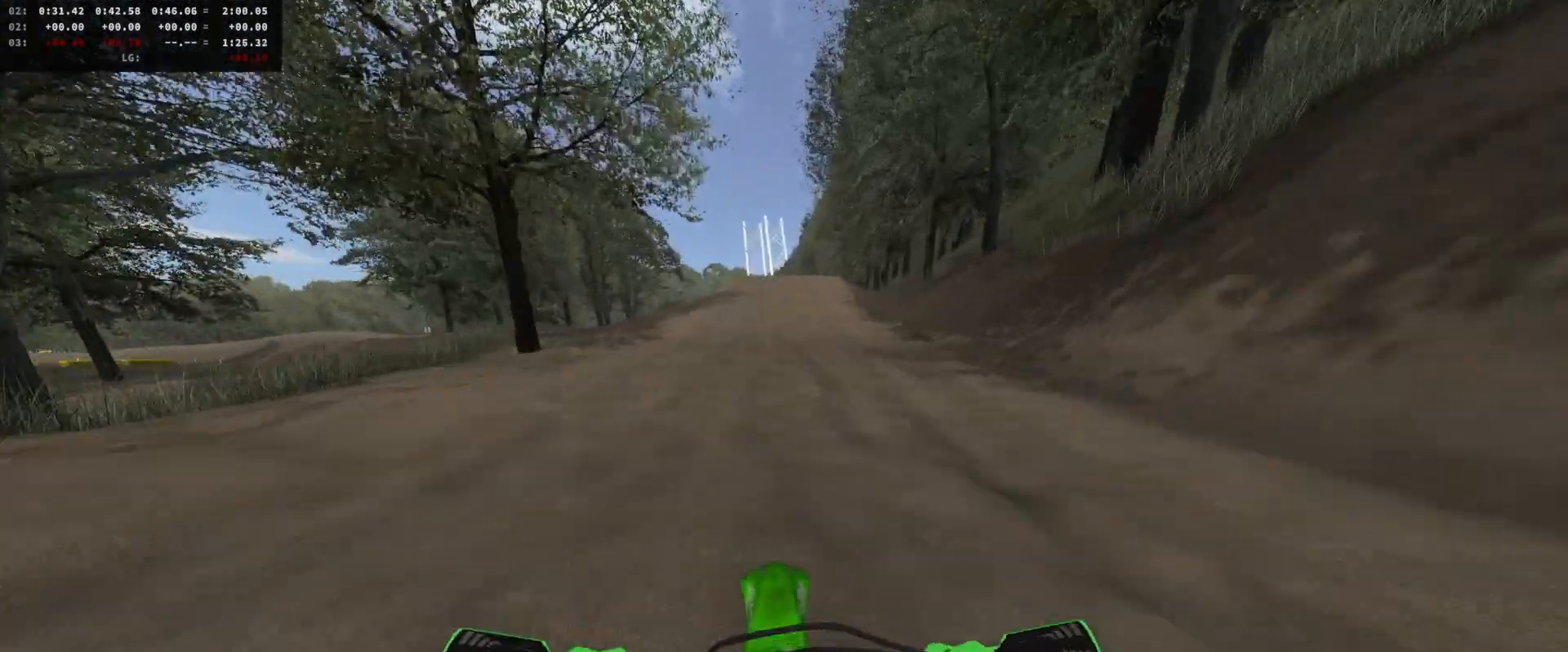
{"buttons": ["R2"], "left_stick": "center", "right_stick": "down", "events": [[100, "left_stick", "right"], [167, "left_stick", "center"]]}
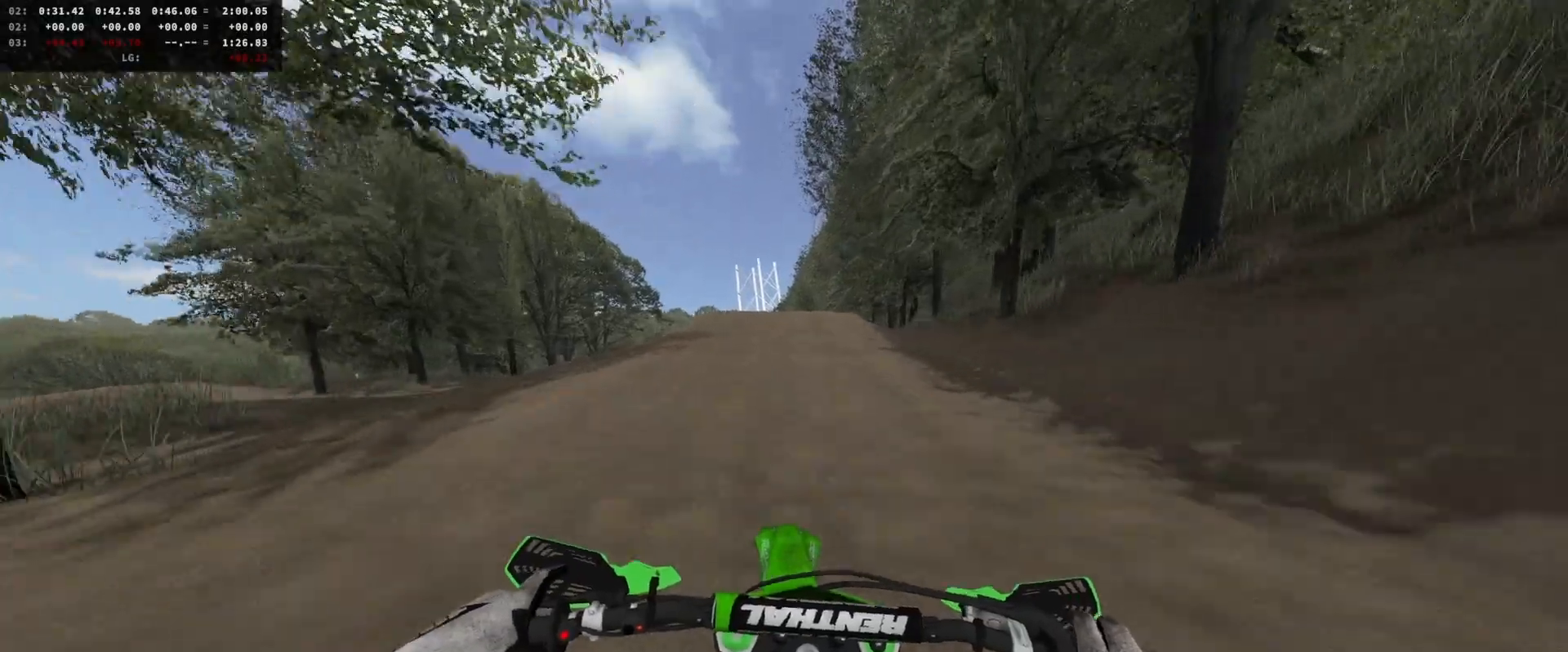
{"buttons": ["R2"], "left_stick": "center", "right_stick": "down", "events": []}
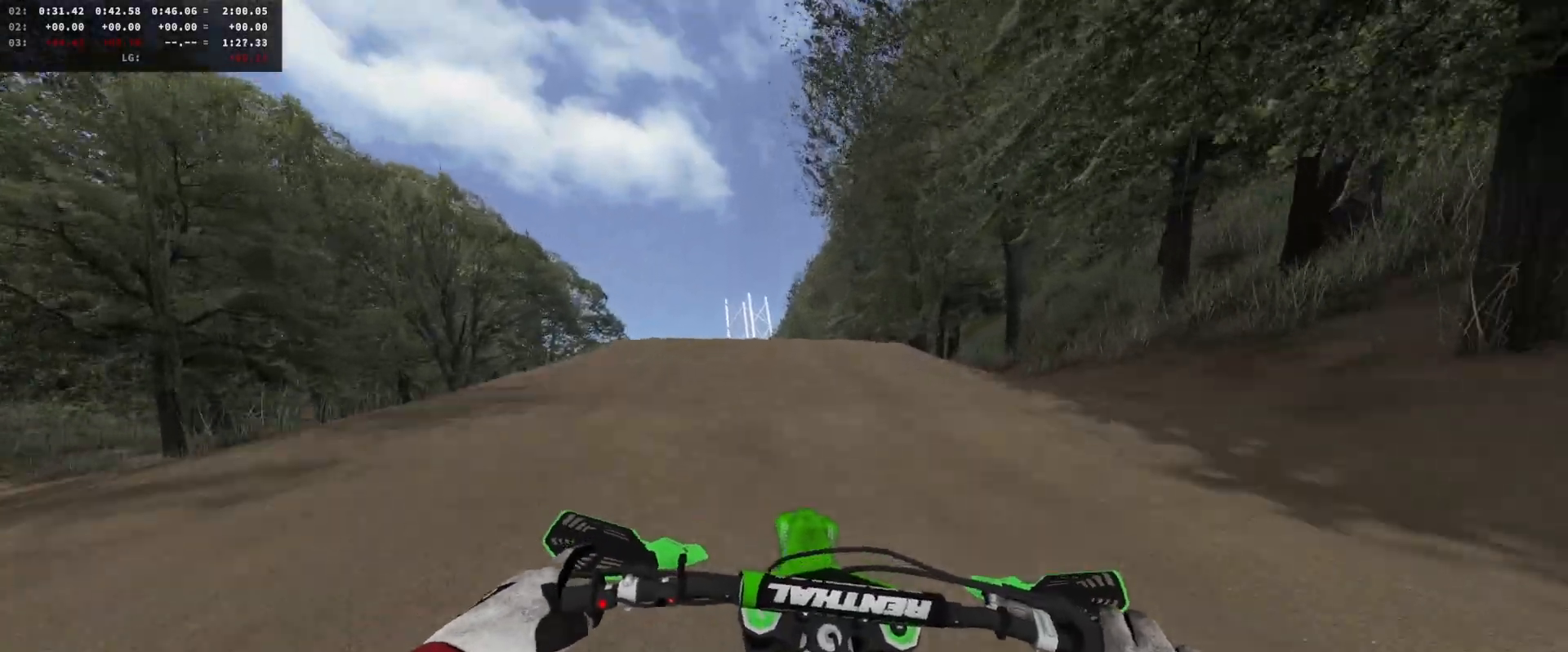
{"buttons": ["R2"], "left_stick": "left", "right_stick": "down-left", "events": [[67, "left_stick", "left"], [67, "right_stick", "center"], [167, "right_stick", "down-left"]]}
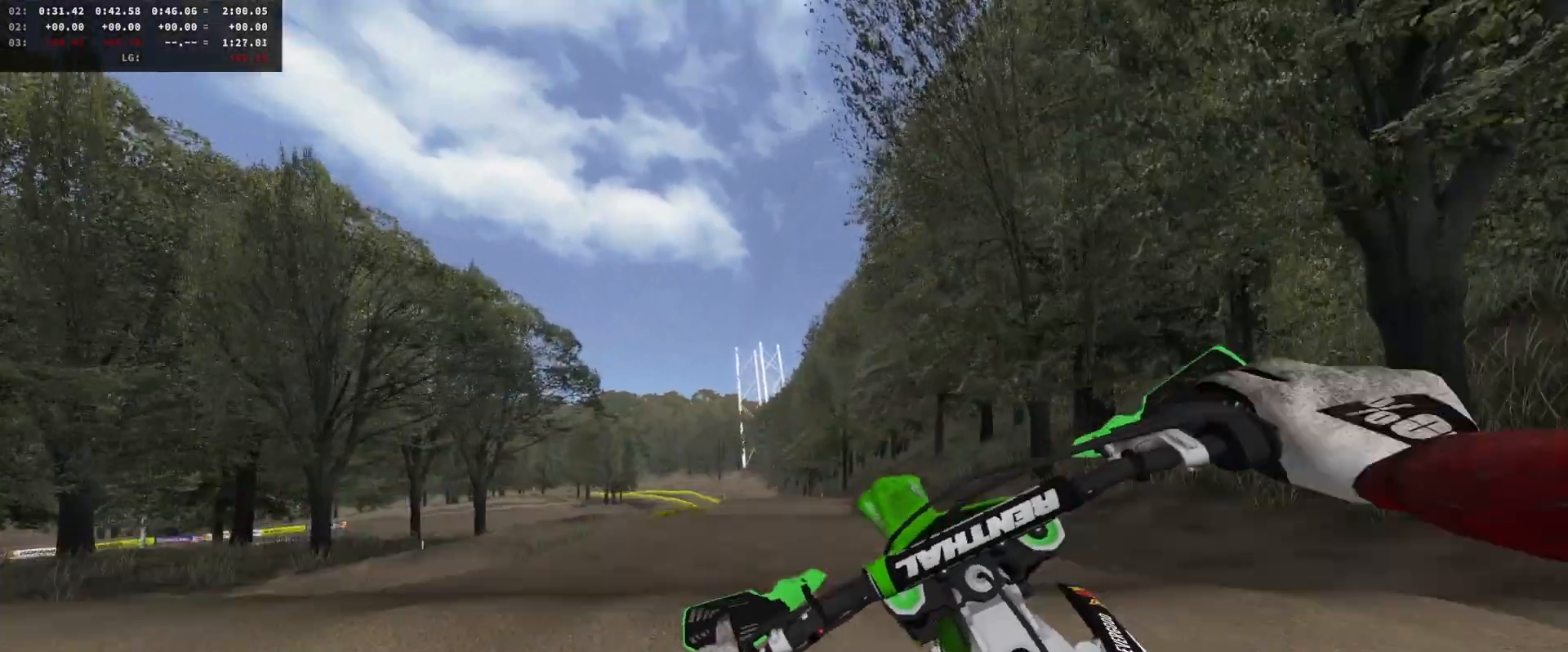
{"buttons": [], "left_stick": "down-left", "right_stick": "right", "events": [[167, "DPAD_DOWN", "down"], [167, "right_stick", "right"], [200, "left_stick", "down-right"], [300, "DPAD_DOWN", "up"], [333, "left_stick", "down-left"], [433, "R2", "up"]]}
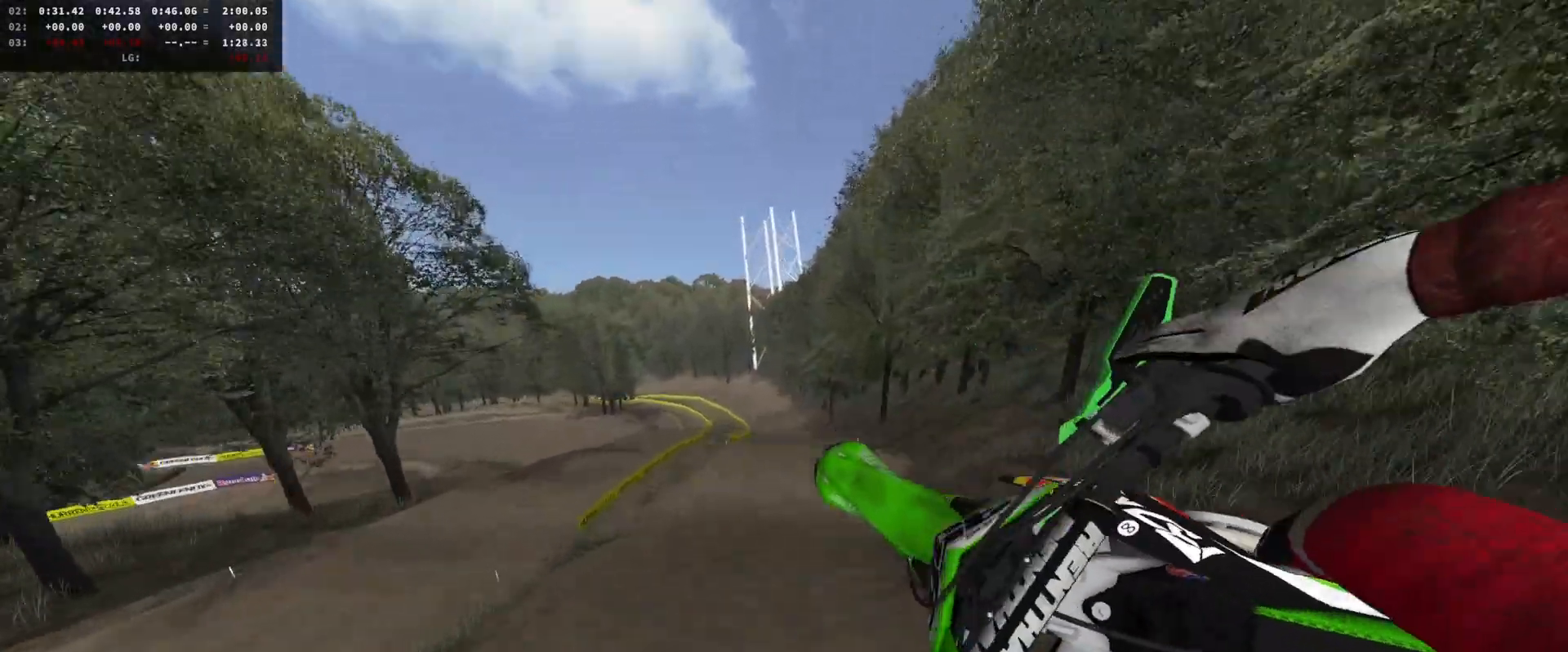
{"buttons": ["R2"], "left_stick": "left", "right_stick": "right", "events": [[67, "left_stick", "left"], [100, "R2", "down"]]}
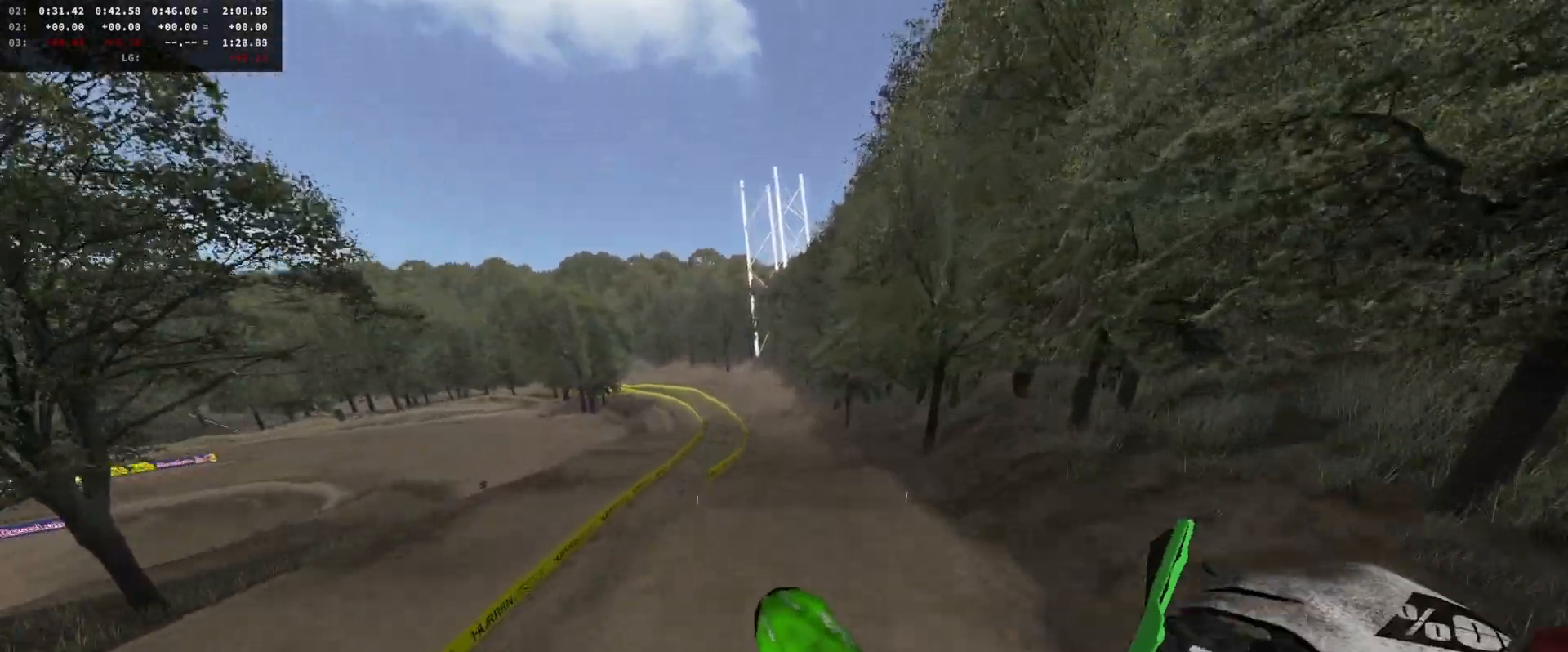
{"buttons": ["R2"], "left_stick": "center", "right_stick": "up-right", "events": [[100, "left_stick", "center"], [467, "right_stick", "up-right"]]}
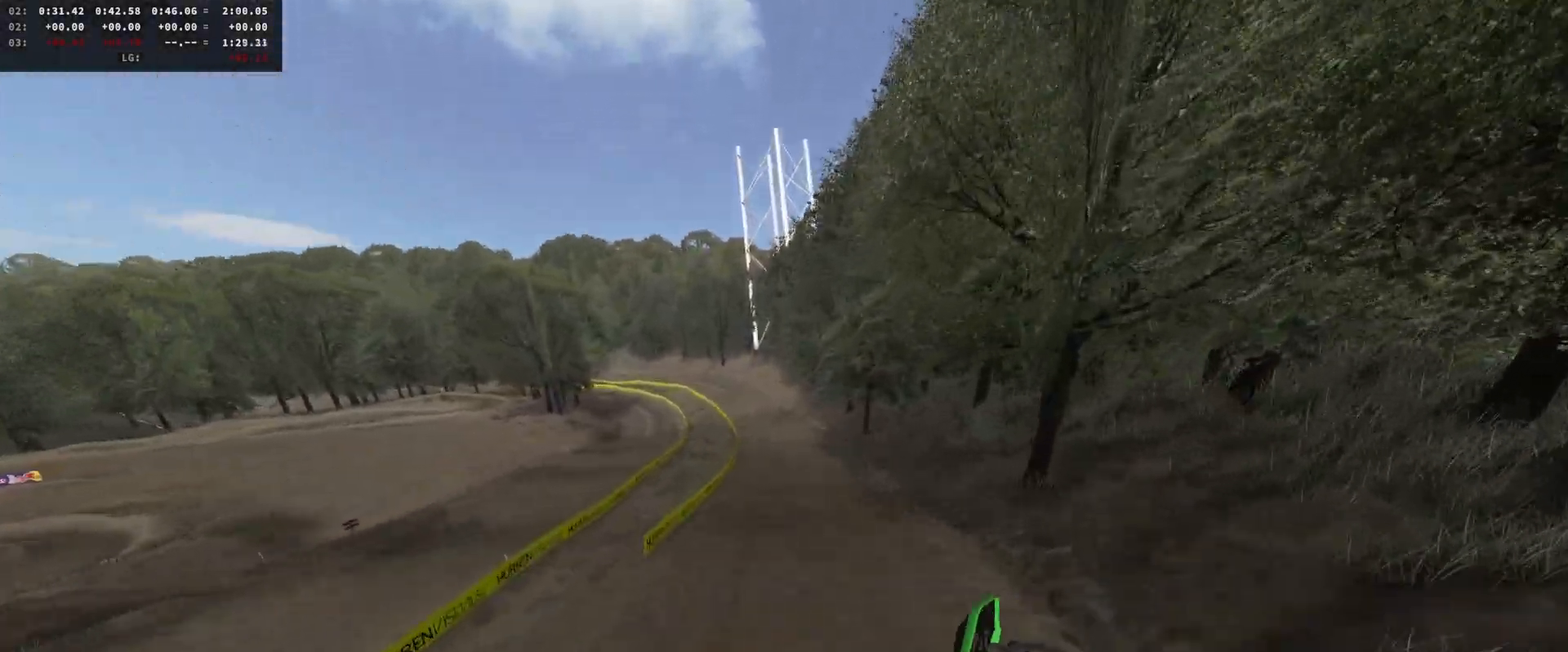
{"buttons": ["R2"], "left_stick": "center", "right_stick": "up-right", "events": [[67, "left_stick", "right"], [433, "left_stick", "center"]]}
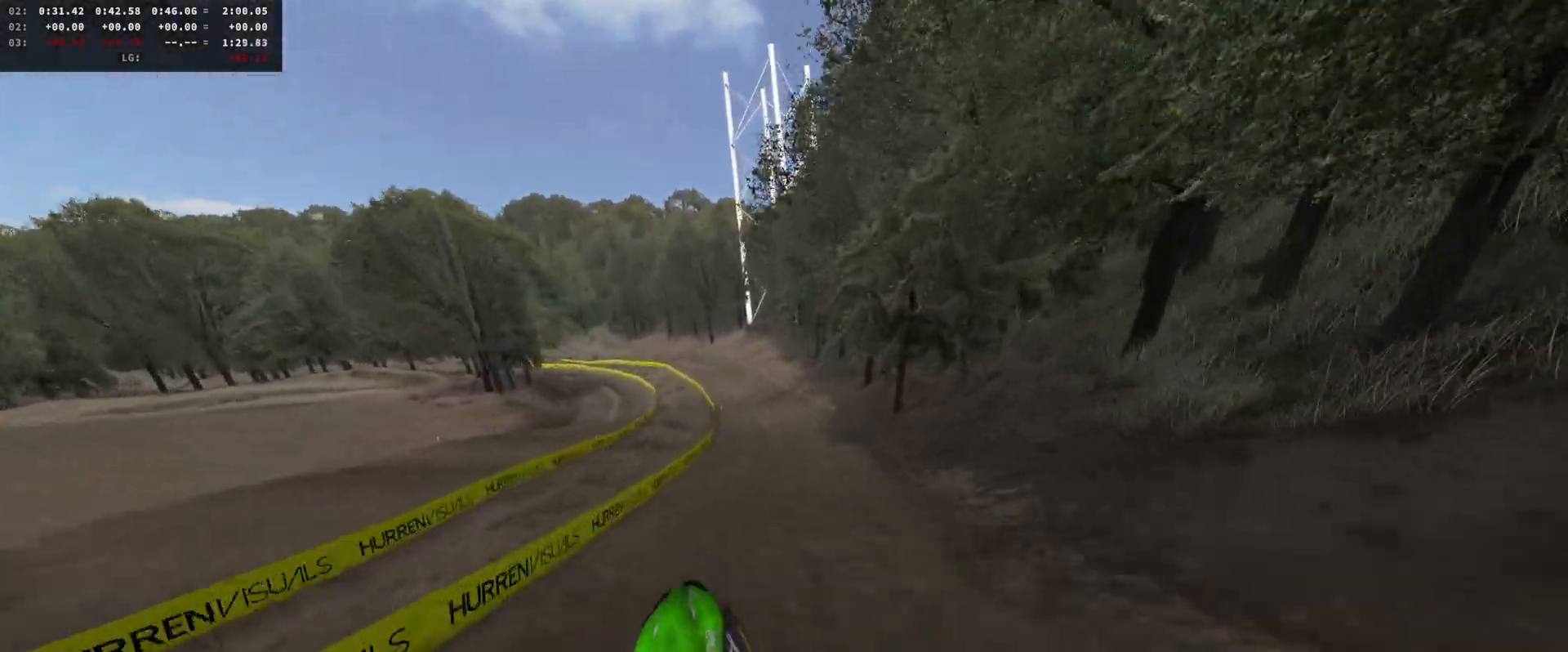
{"buttons": ["R2"], "left_stick": "left", "right_stick": "center", "events": [[100, "right_stick", "center"], [300, "DPAD_DOWN", "down"], [367, "left_stick", "left"], [400, "DPAD_DOWN", "up"]]}
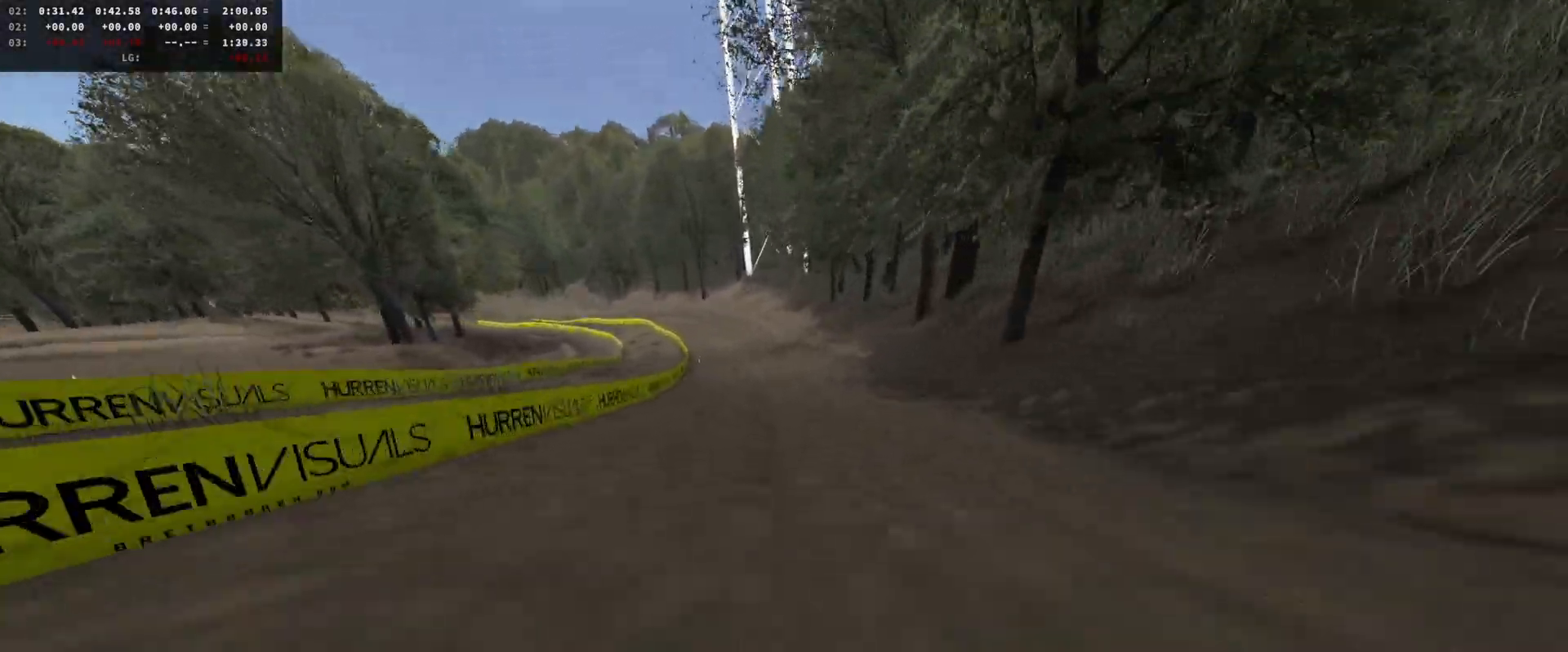
{"buttons": ["R2"], "left_stick": "left", "right_stick": "down", "events": [[33, "left_stick", "center"], [200, "right_stick", "down"], [267, "left_stick", "left"], [400, "left_stick", "center"], [500, "left_stick", "left"]]}
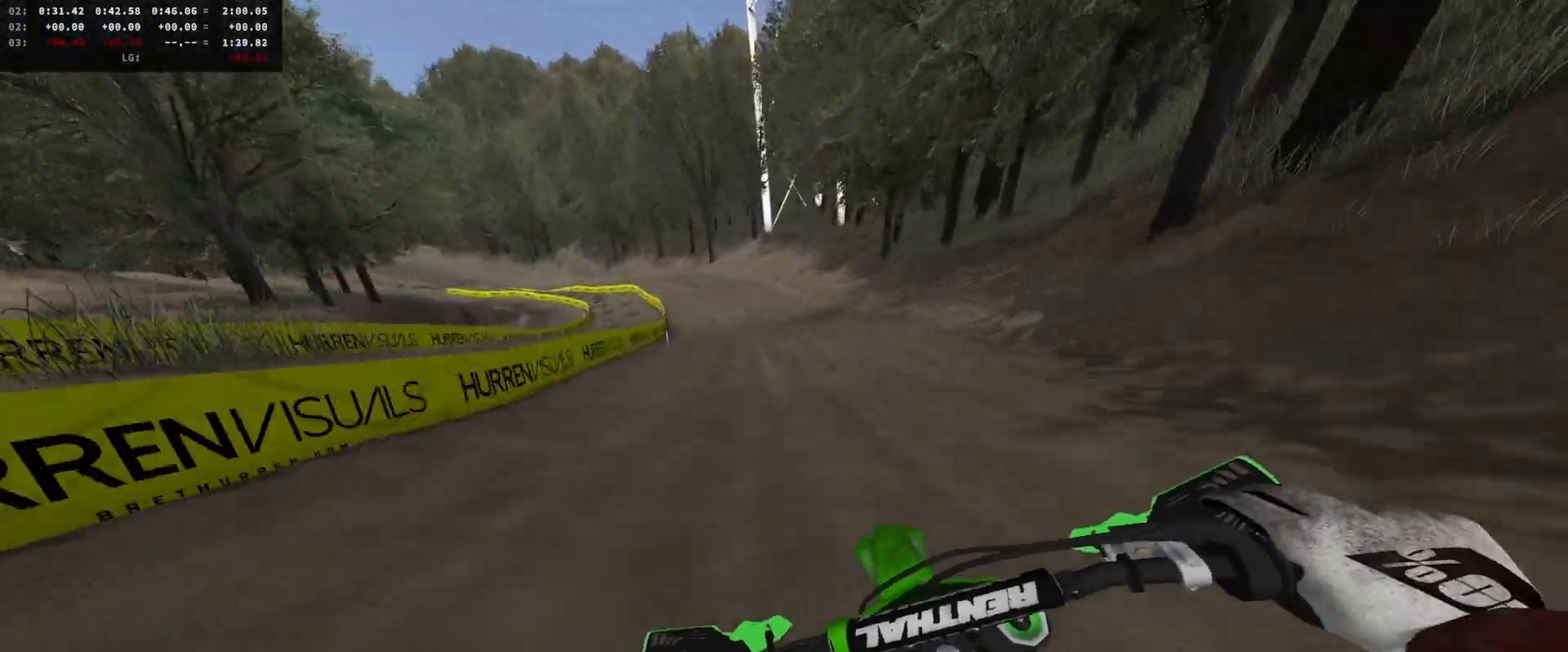
{"buttons": ["R2"], "left_stick": "center", "right_stick": "center", "events": [[100, "left_stick", "center"], [200, "DPAD_DOWN", "down"], [333, "left_stick", "left"], [433, "DPAD_DOWN", "up"], [433, "left_stick", "center"], [467, "right_stick", "center"]]}